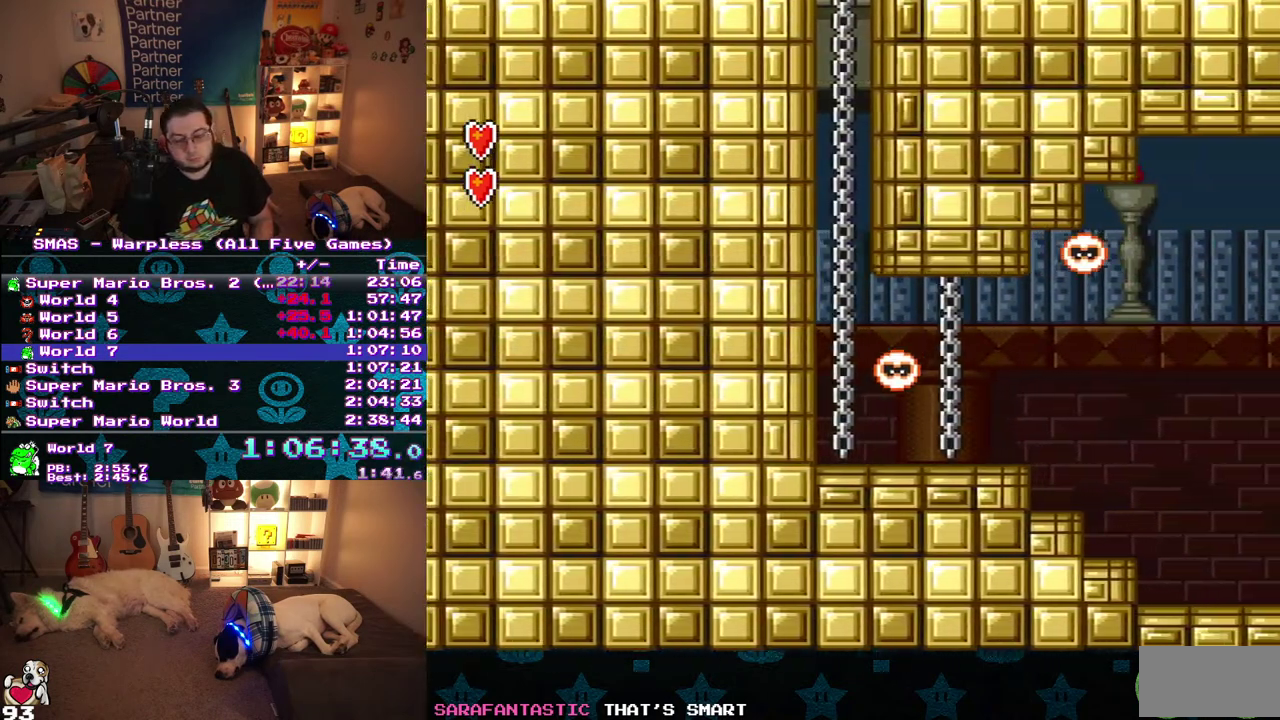
Gameplay with a controller (Nintendo layout); each line is a JSON object with the inputs held at the frame after it. "events" lists button and stick changes between this image and that frame as [ms after this image, input, new state], when the widget could be followed in between. Not read: L3 R3.
{"buttons": ["B", "DPAD_RIGHT"], "events": []}
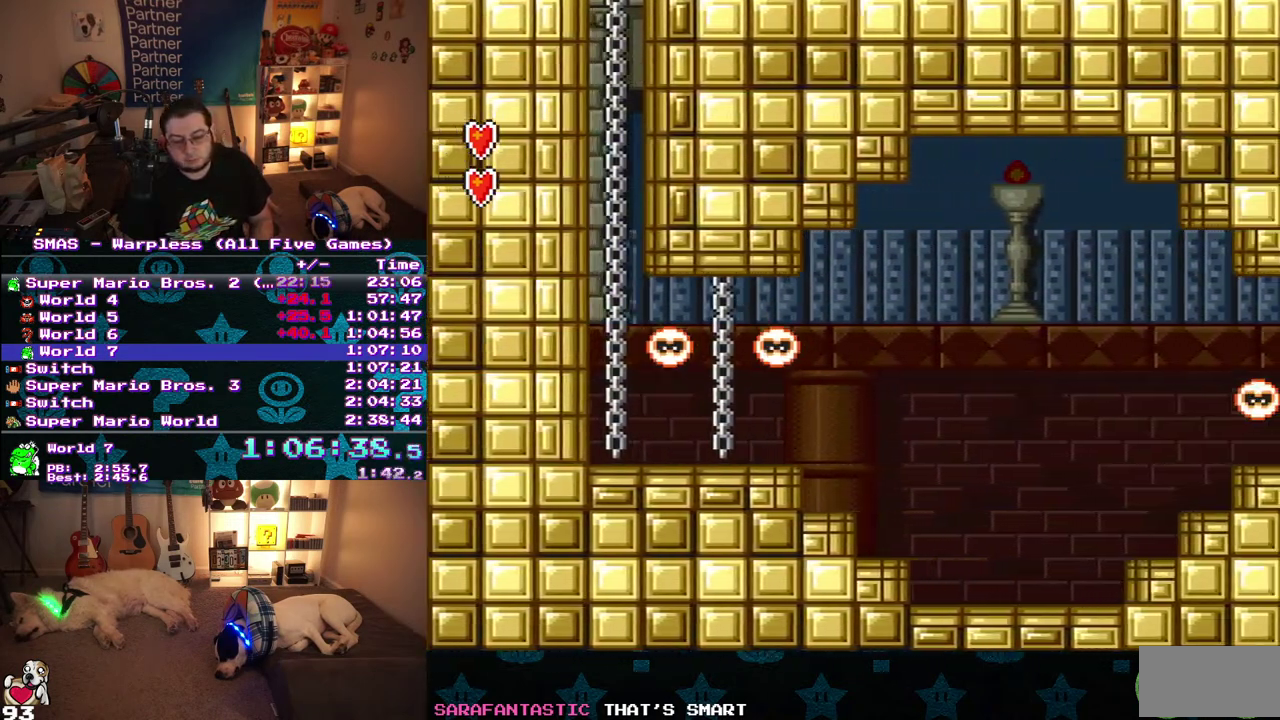
{"buttons": ["B", "DPAD_RIGHT"], "events": []}
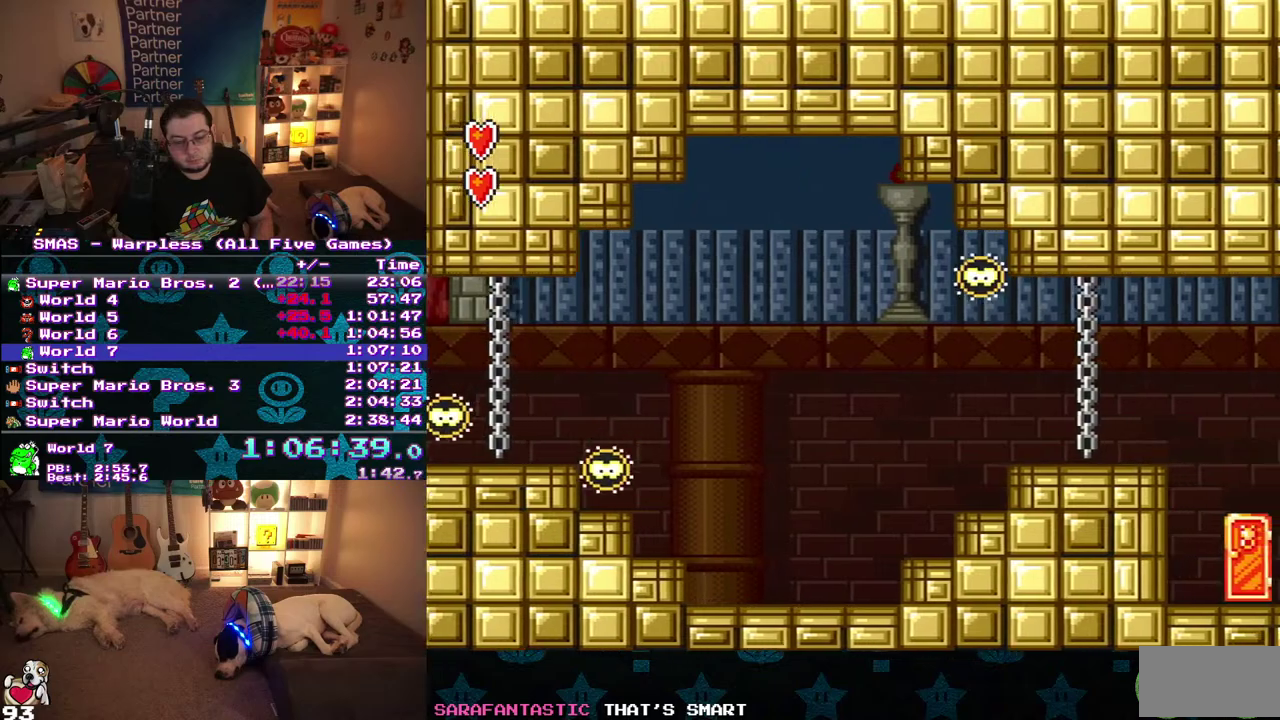
{"buttons": ["B", "DPAD_RIGHT"], "events": []}
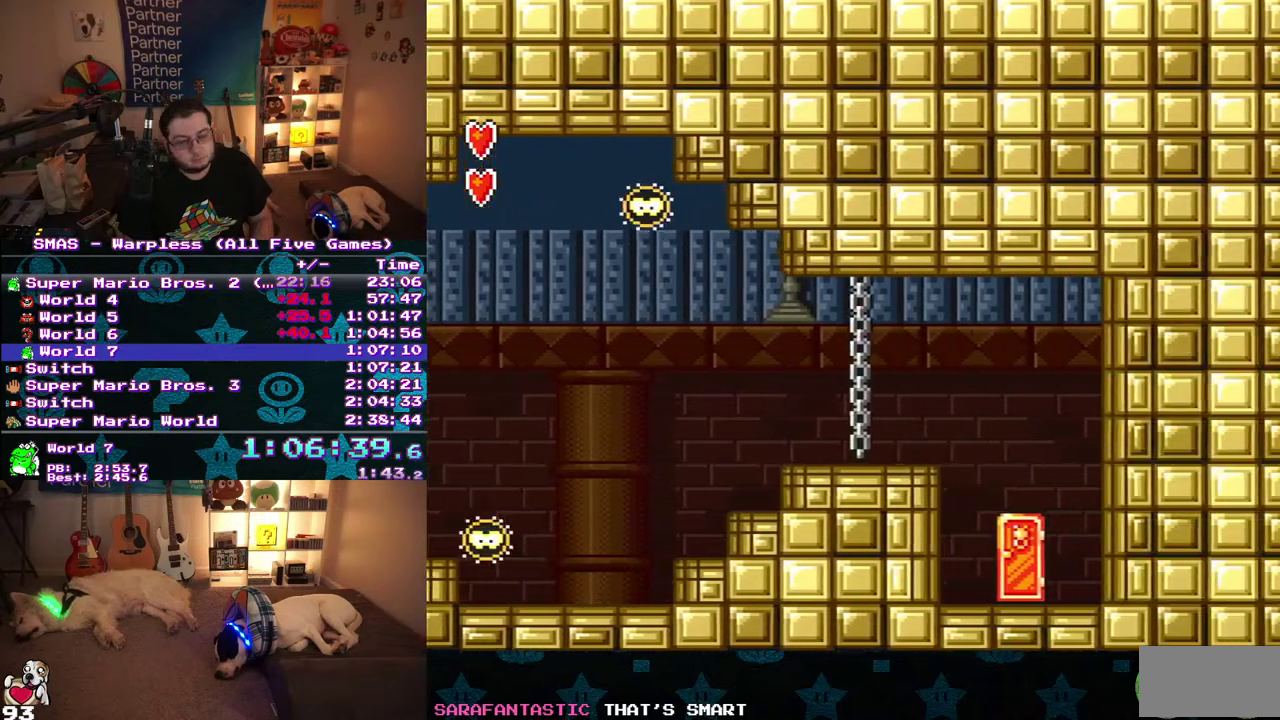
{"buttons": ["B", "DPAD_RIGHT"], "events": []}
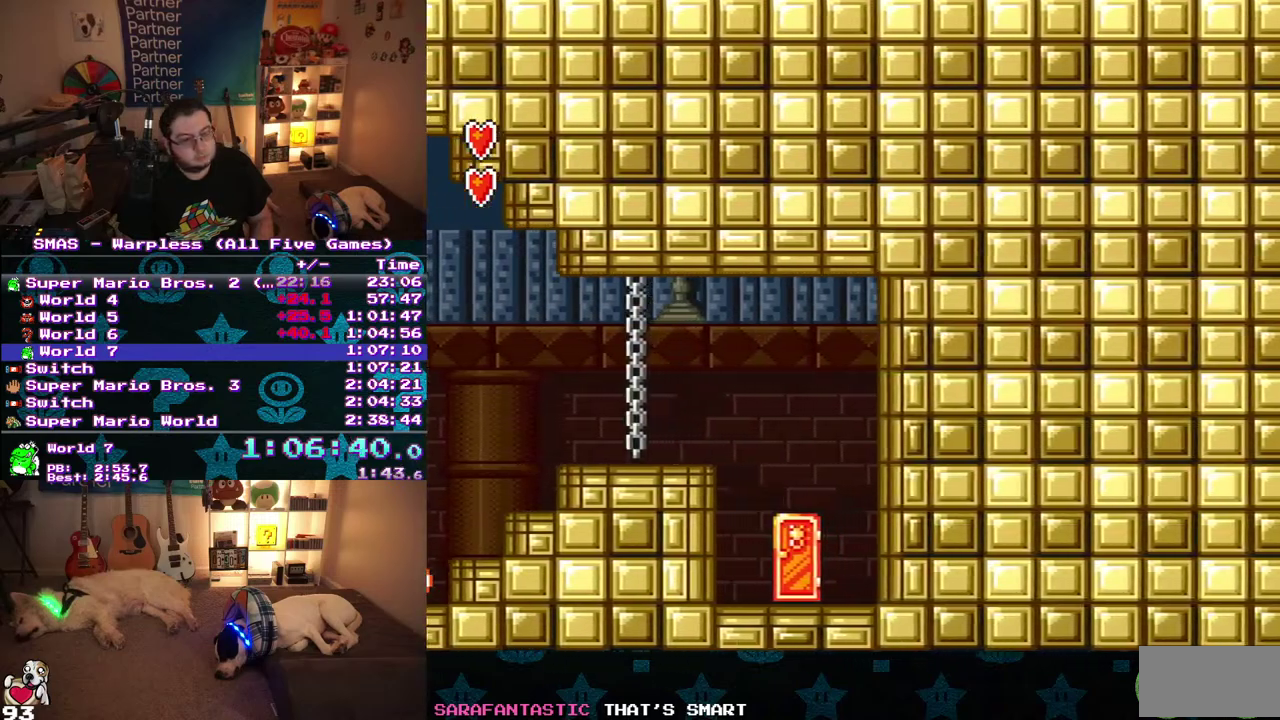
{"buttons": ["B", "DPAD_RIGHT"], "events": []}
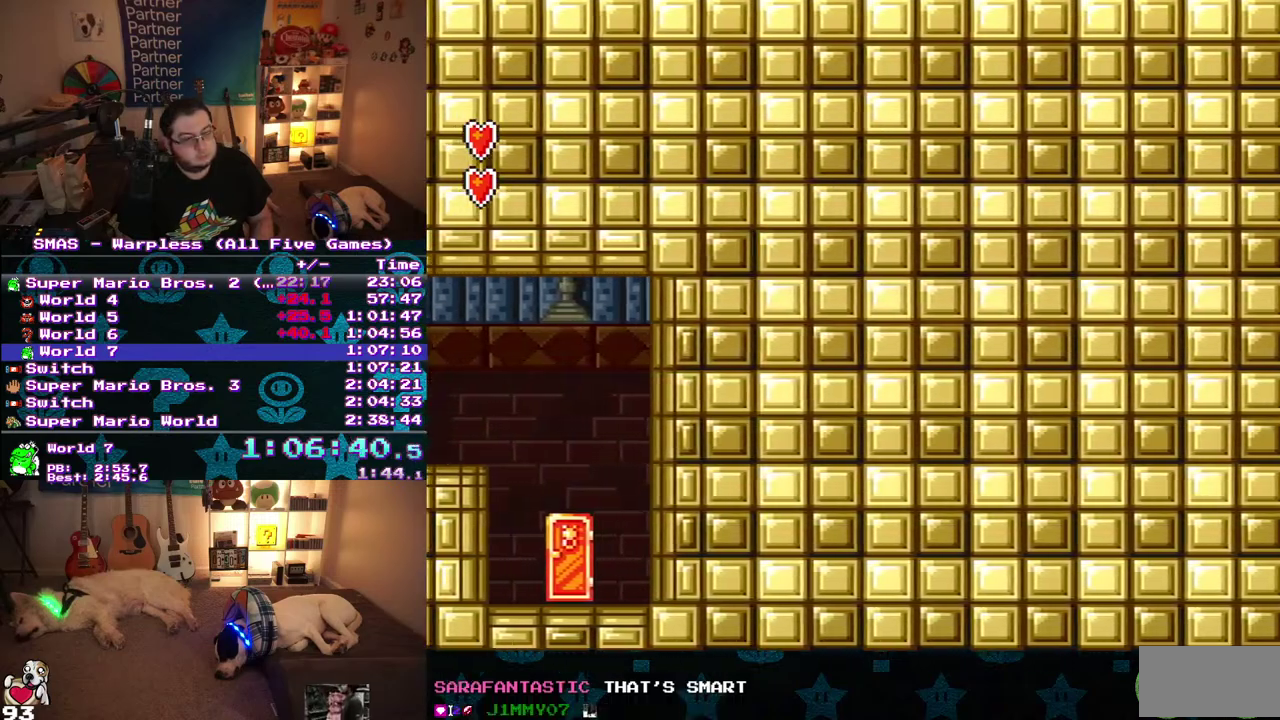
{"buttons": ["B", "DPAD_RIGHT"], "events": []}
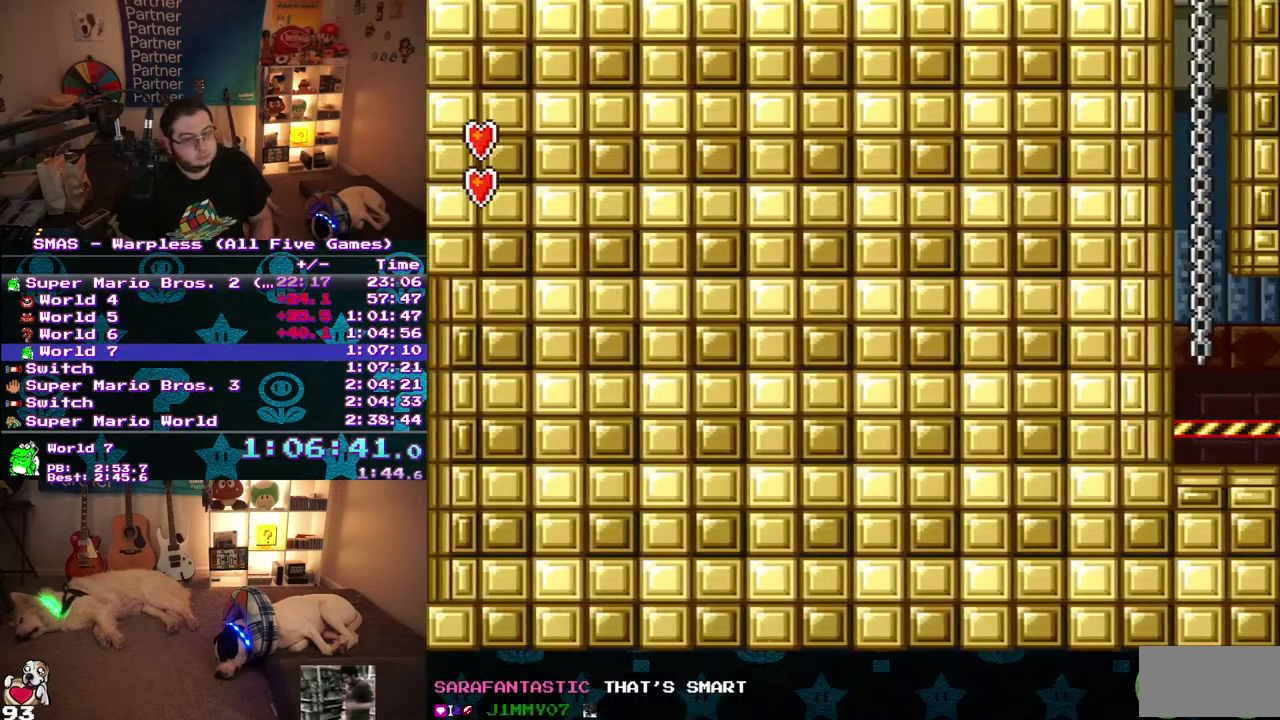
{"buttons": ["B", "DPAD_RIGHT"], "events": []}
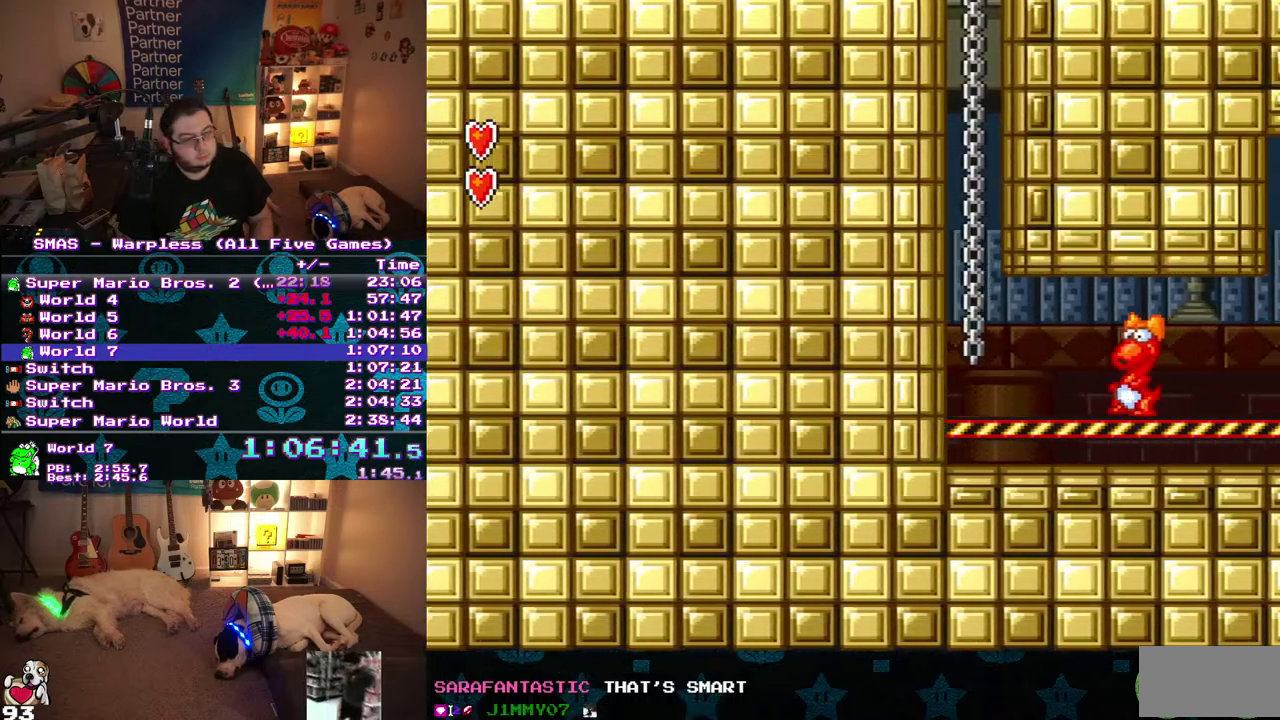
{"buttons": ["B", "DPAD_RIGHT"], "events": []}
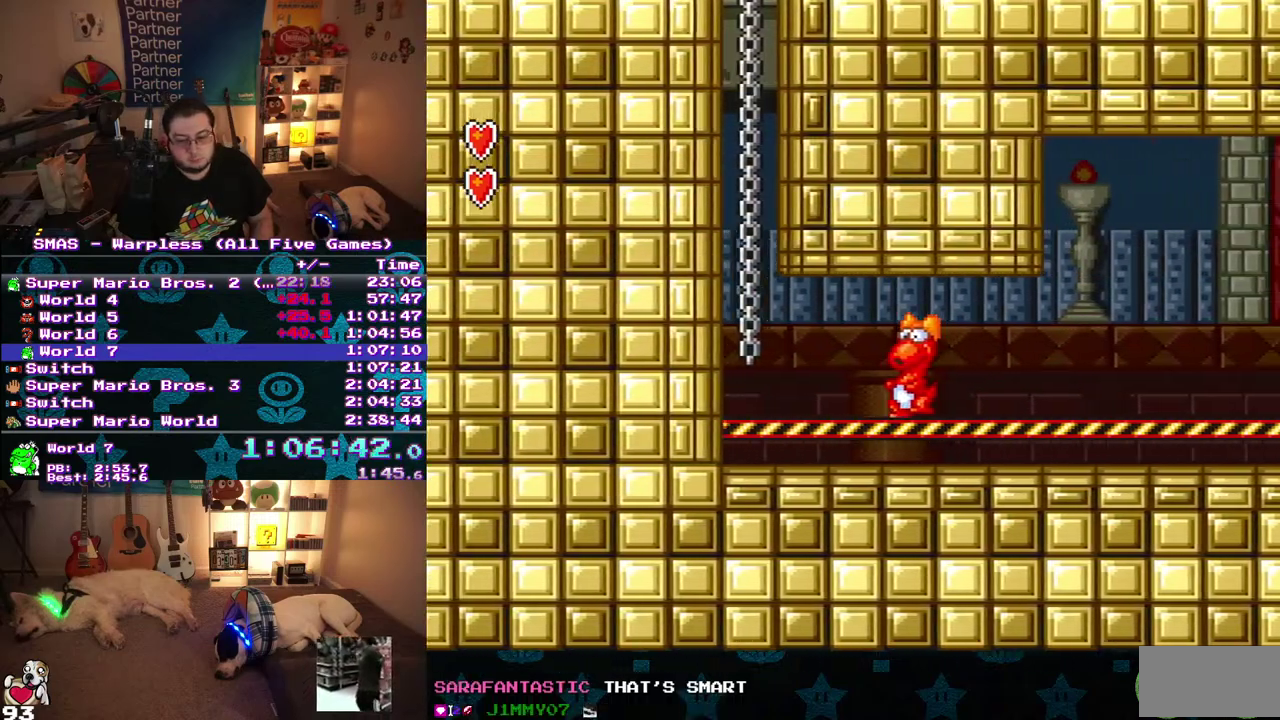
{"buttons": ["B", "DPAD_RIGHT"], "events": []}
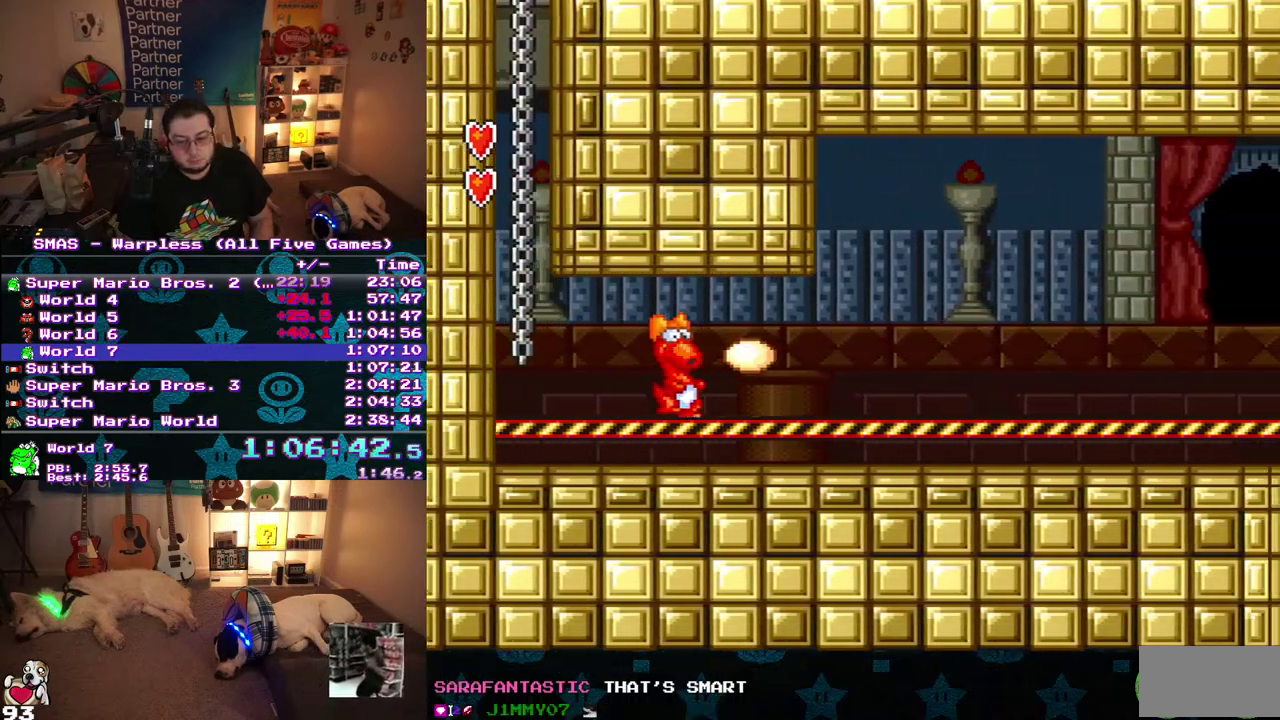
{"buttons": ["B", "DPAD_RIGHT"], "events": []}
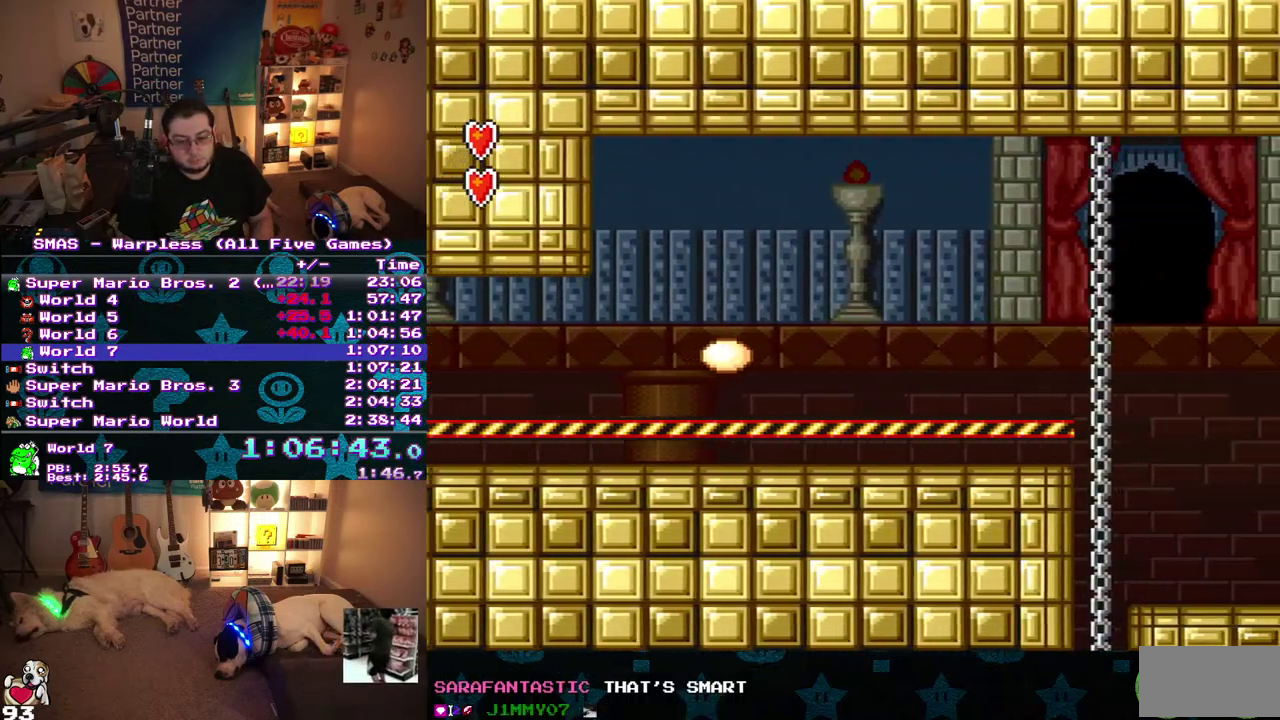
{"buttons": ["B", "DPAD_RIGHT"], "events": []}
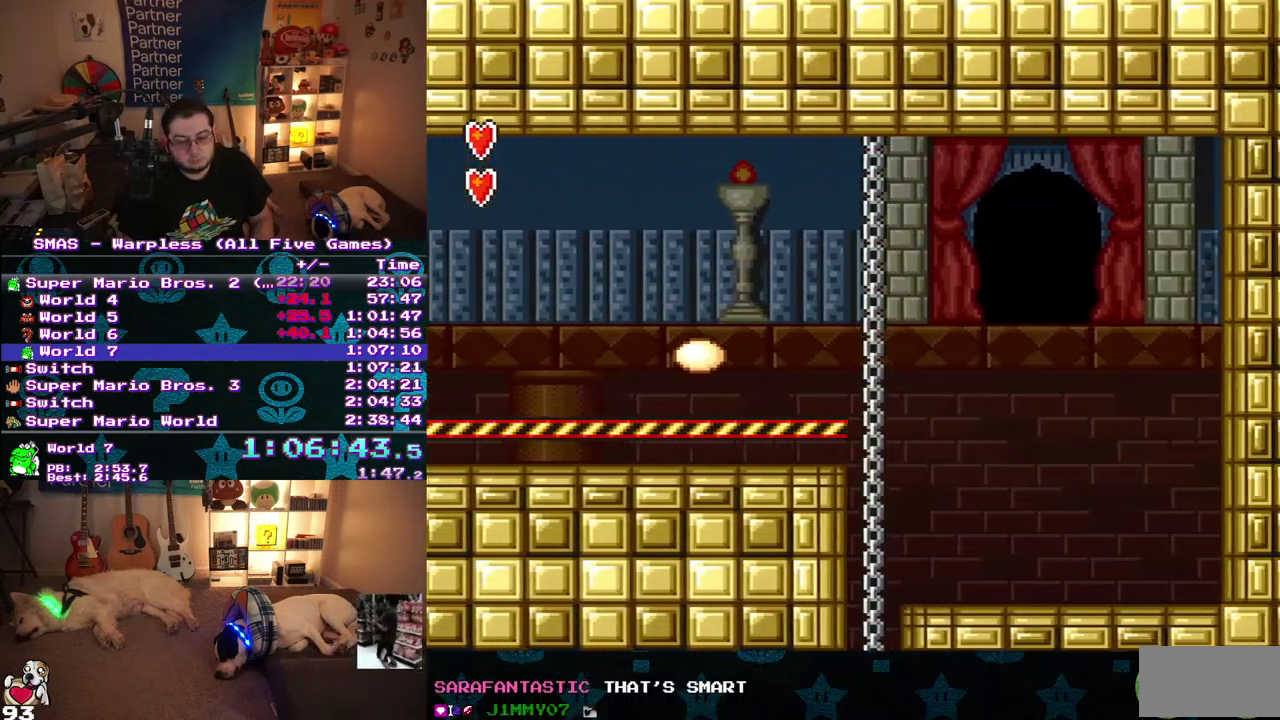
{"buttons": ["B", "DPAD_RIGHT"], "events": []}
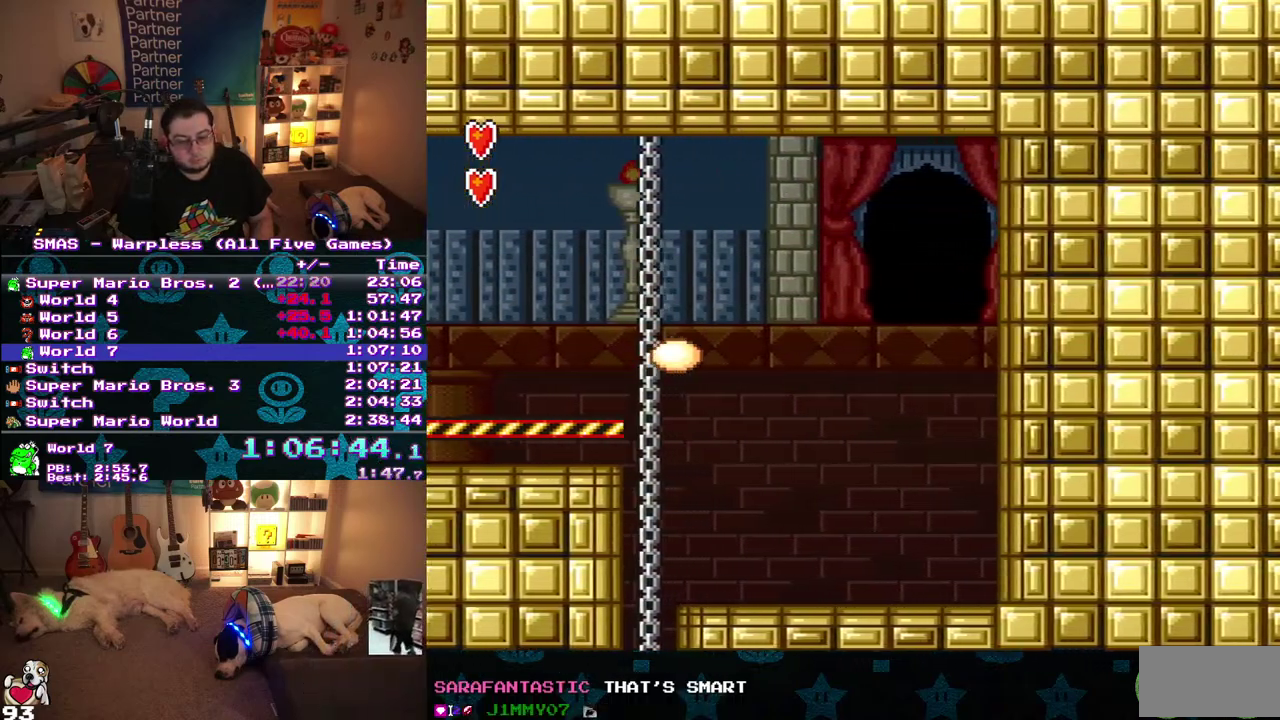
{"buttons": ["B", "DPAD_RIGHT"], "events": []}
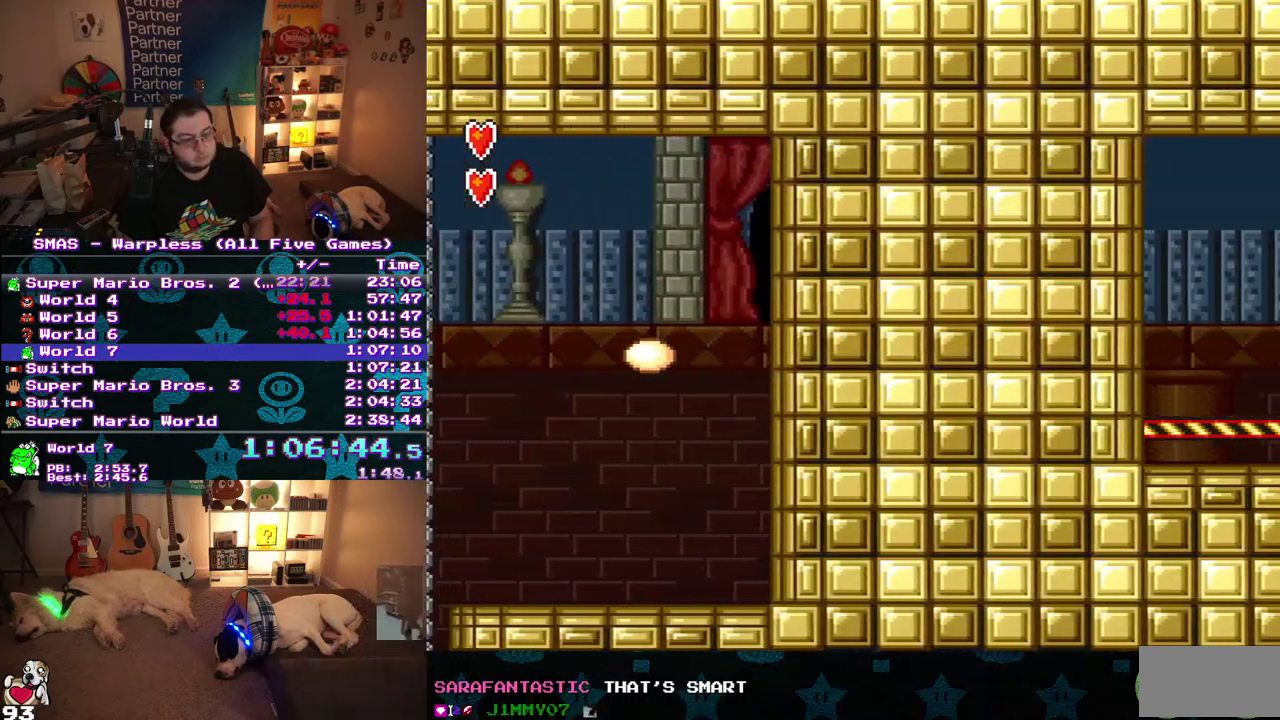
{"buttons": ["B", "DPAD_RIGHT"], "events": []}
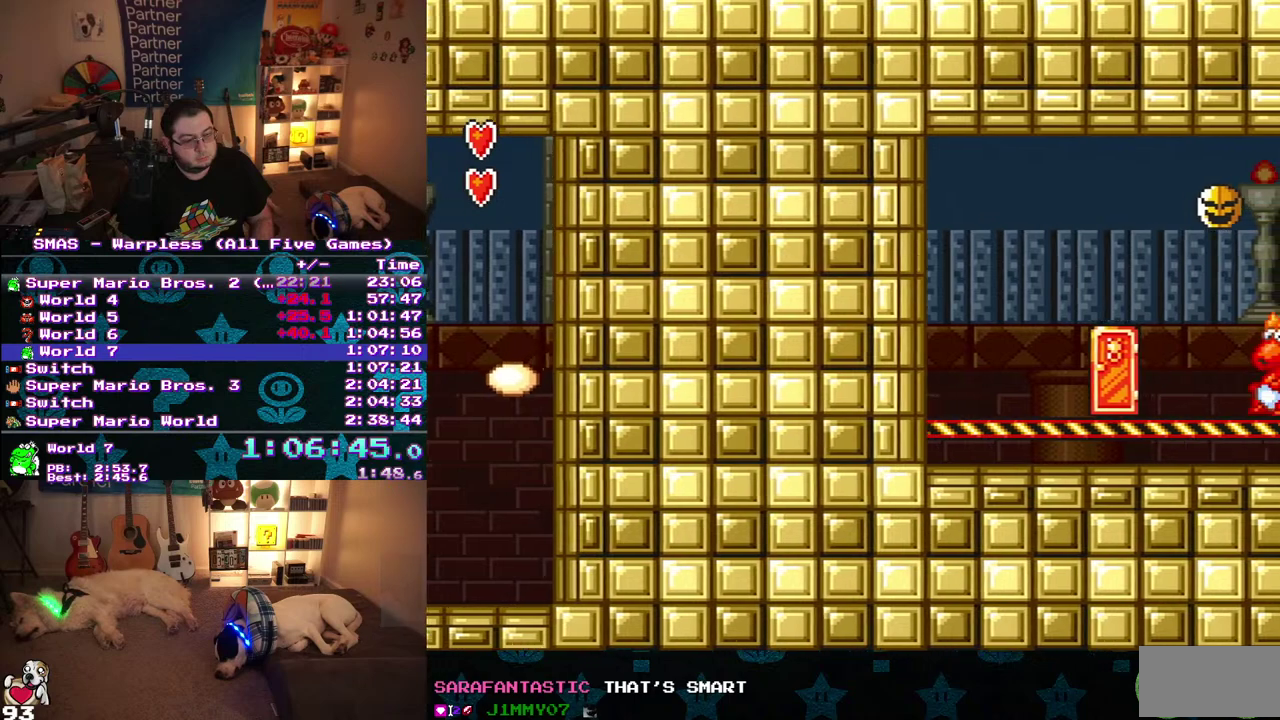
{"buttons": ["B", "DPAD_RIGHT"], "events": []}
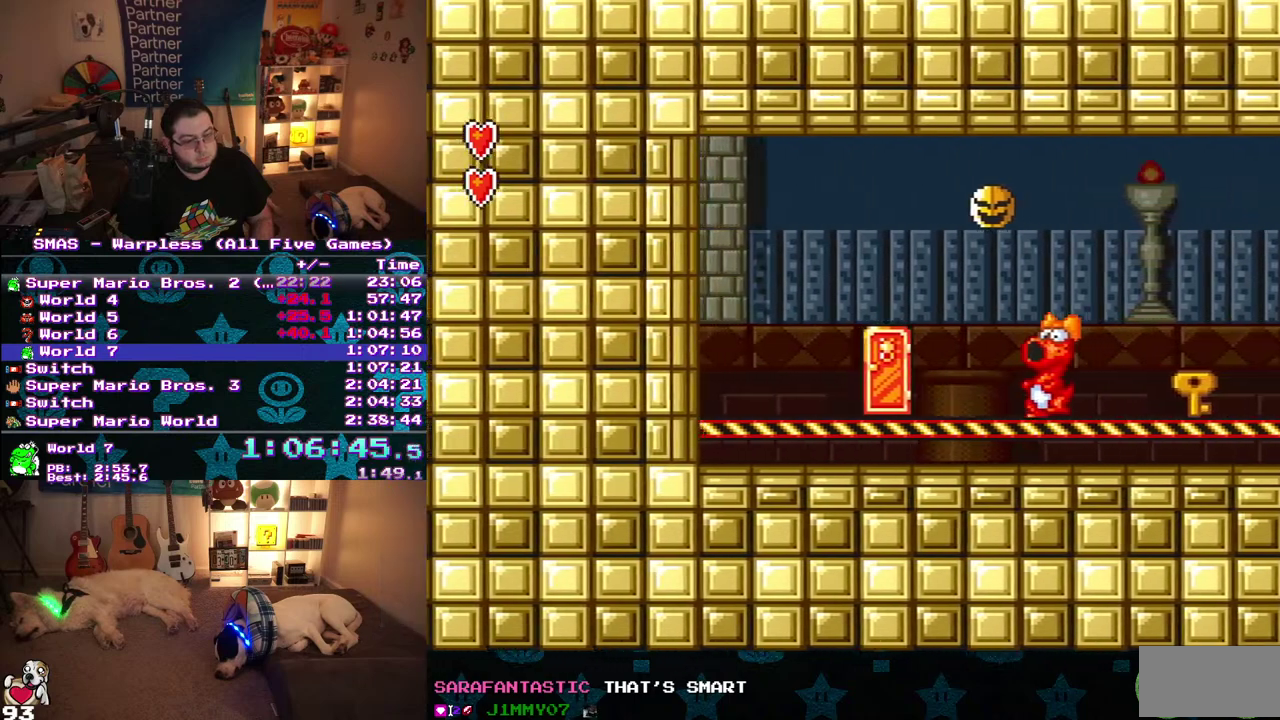
{"buttons": ["B", "DPAD_RIGHT"], "events": []}
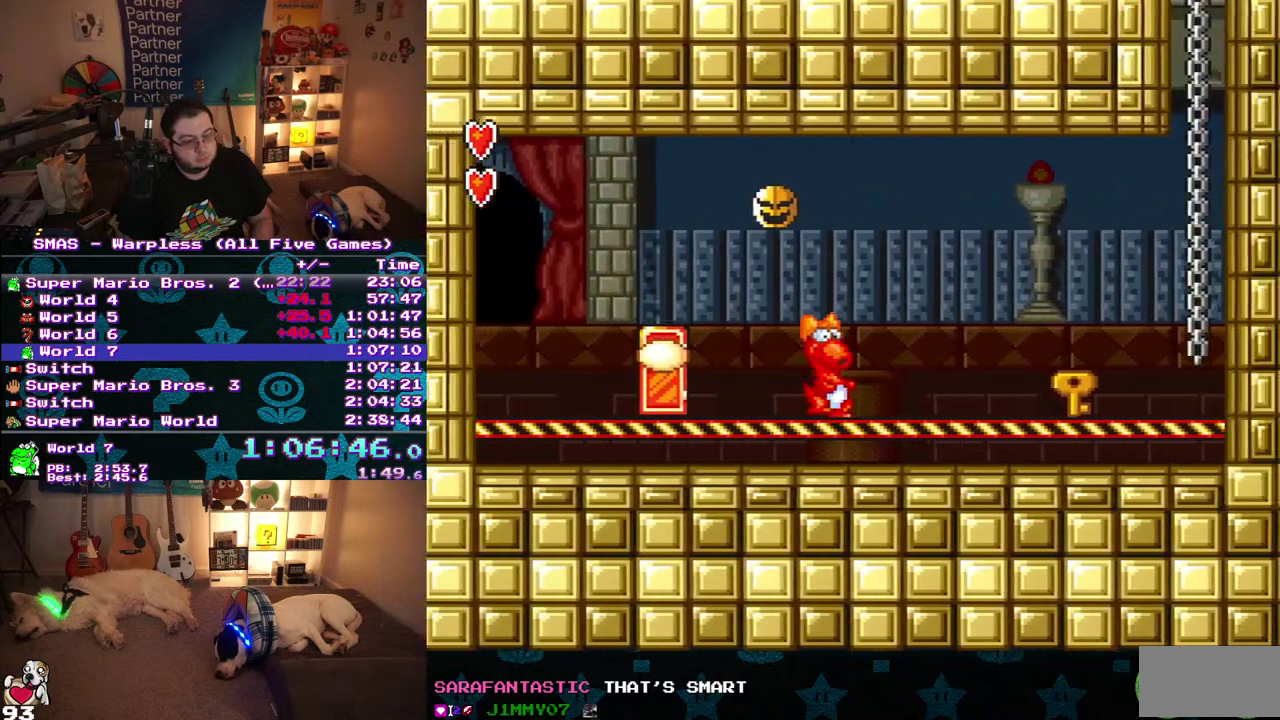
{"buttons": ["B", "DPAD_RIGHT"], "events": []}
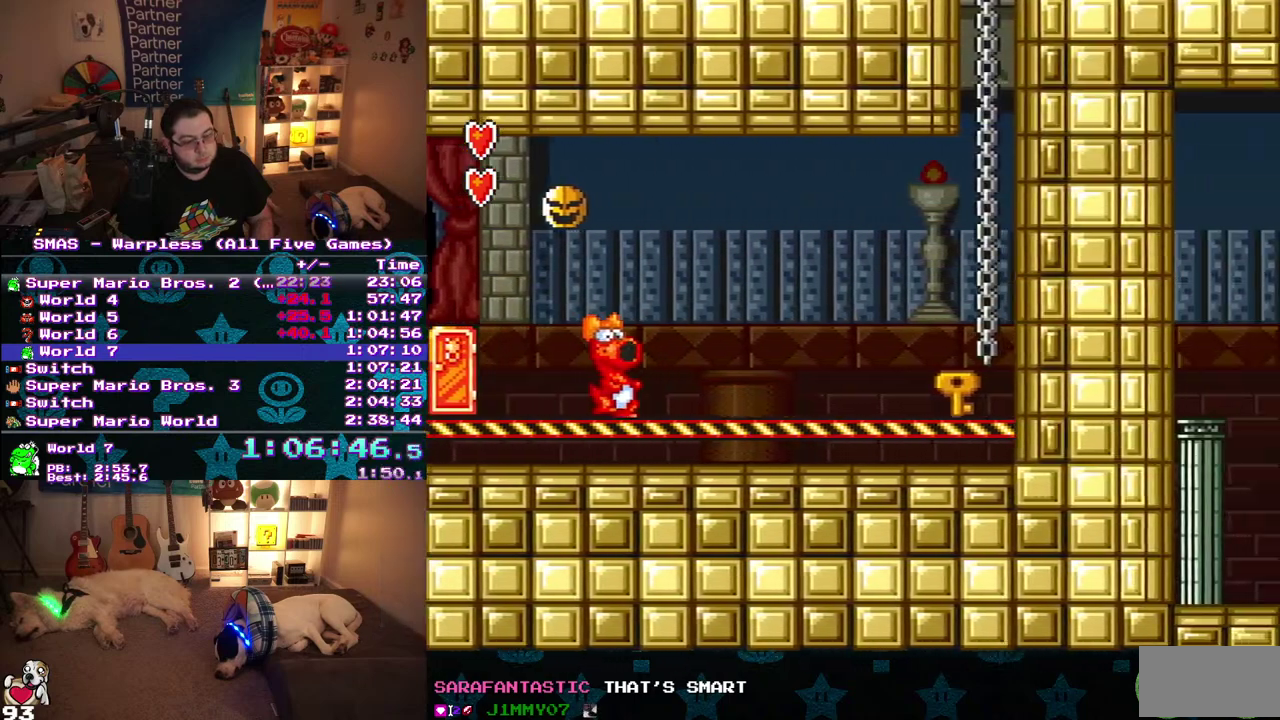
{"buttons": ["B"], "events": [[417, "DPAD_RIGHT", "up"]]}
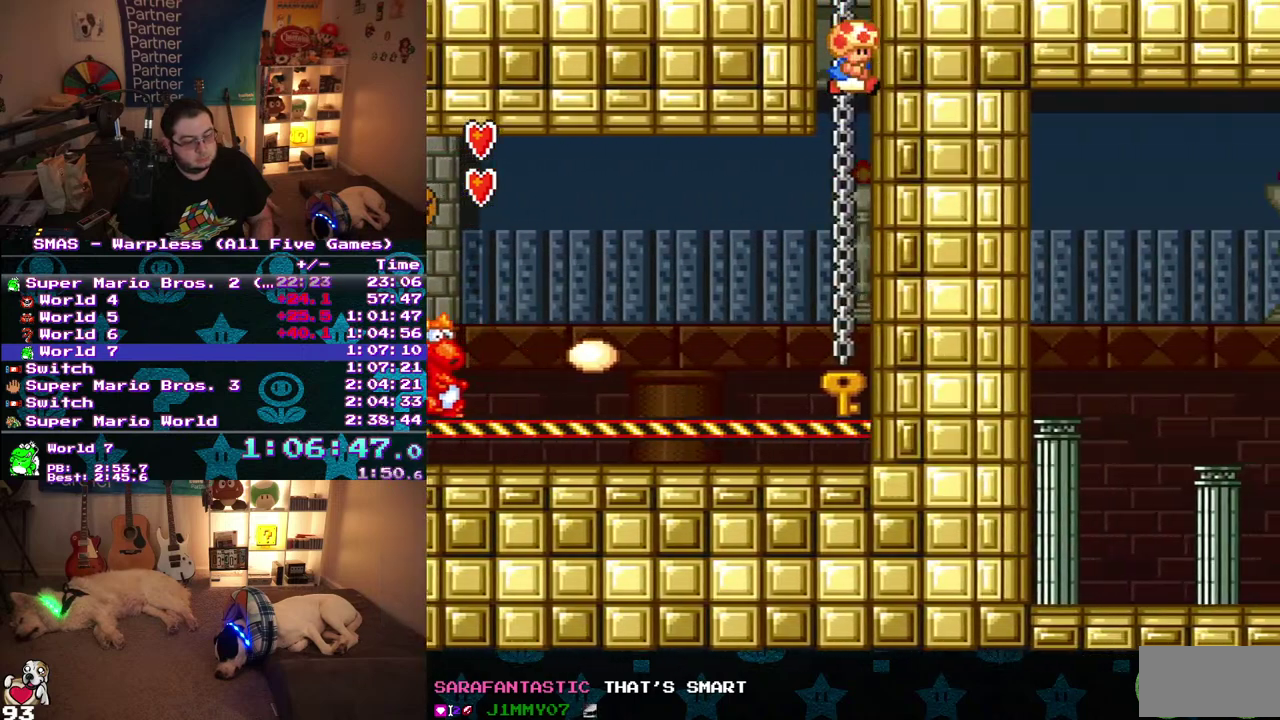
{"buttons": ["B"], "events": []}
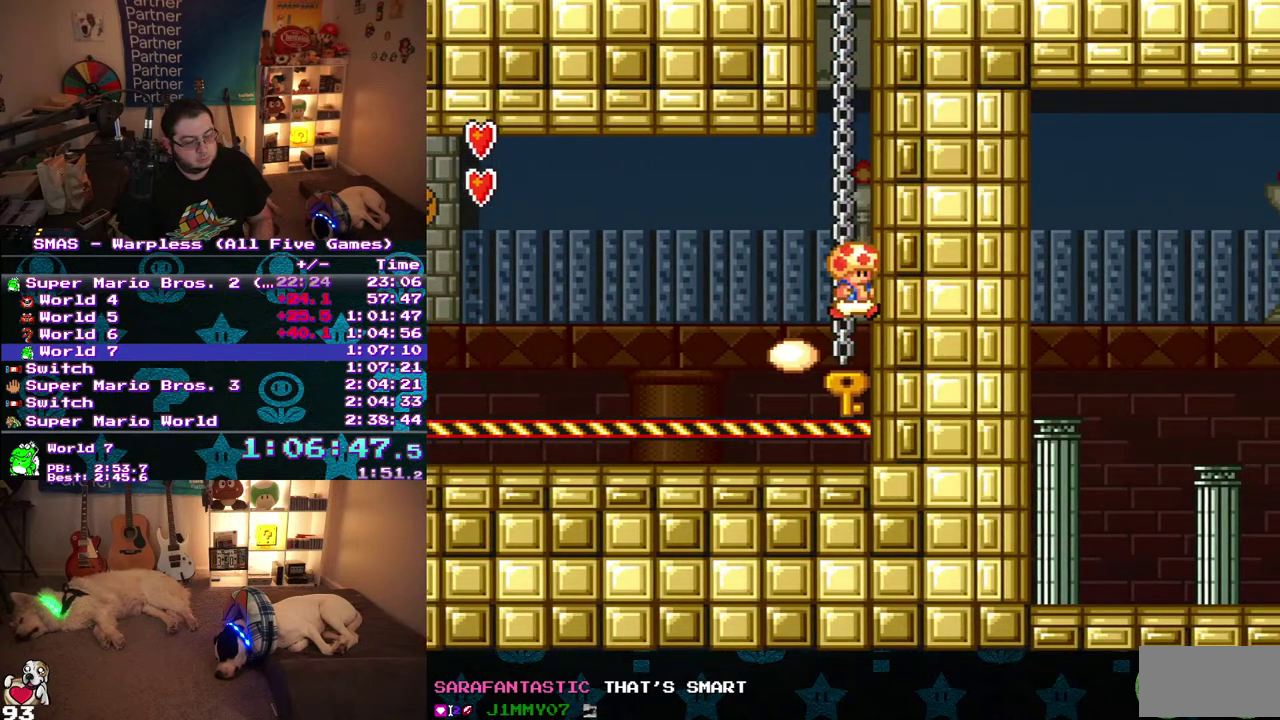
{"buttons": ["B", "DPAD_LEFT"], "events": [[333, "DPAD_LEFT", "down"], [417, "B", "up"], [500, "B", "down"]]}
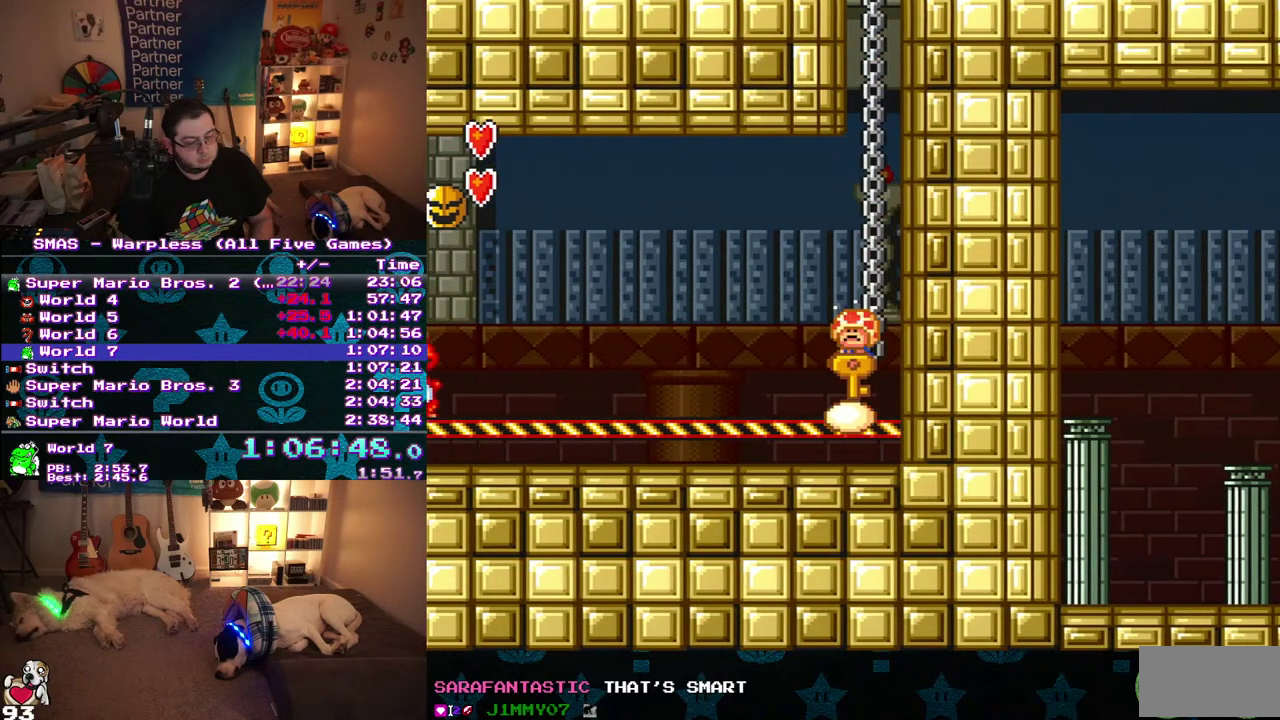
{"buttons": ["B", "DPAD_LEFT"], "events": []}
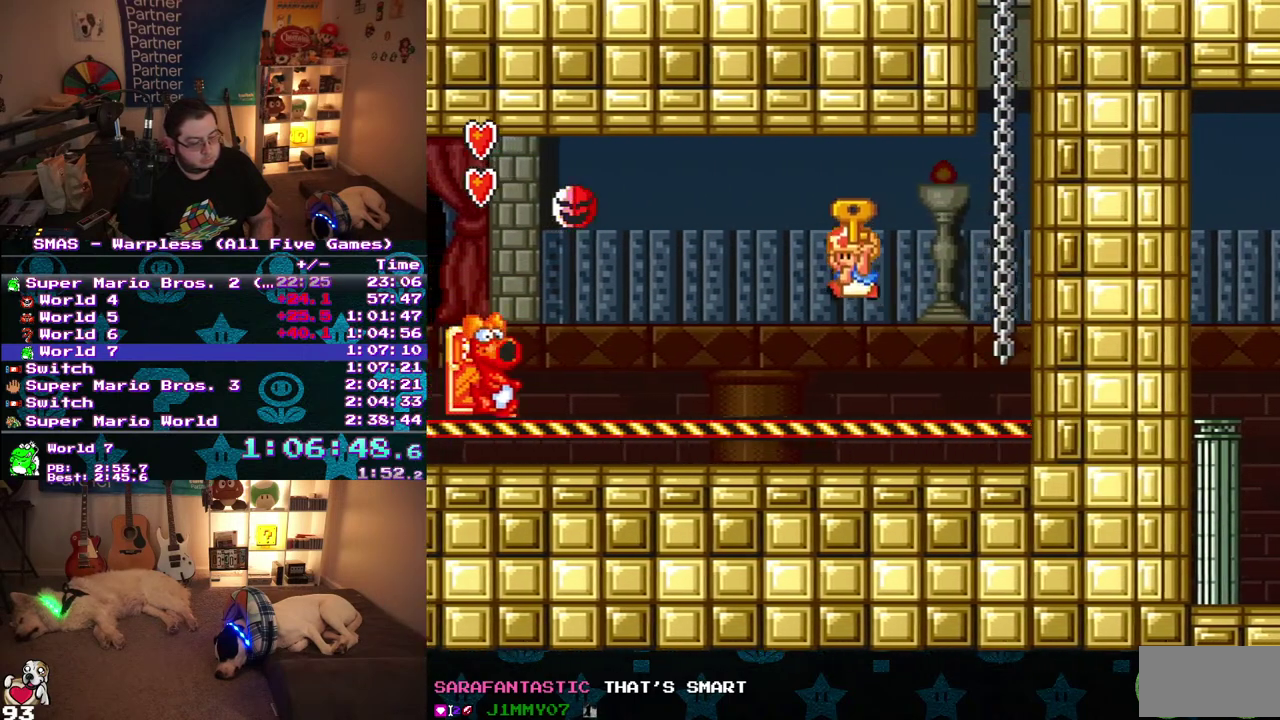
{"buttons": ["B", "DPAD_LEFT"], "events": []}
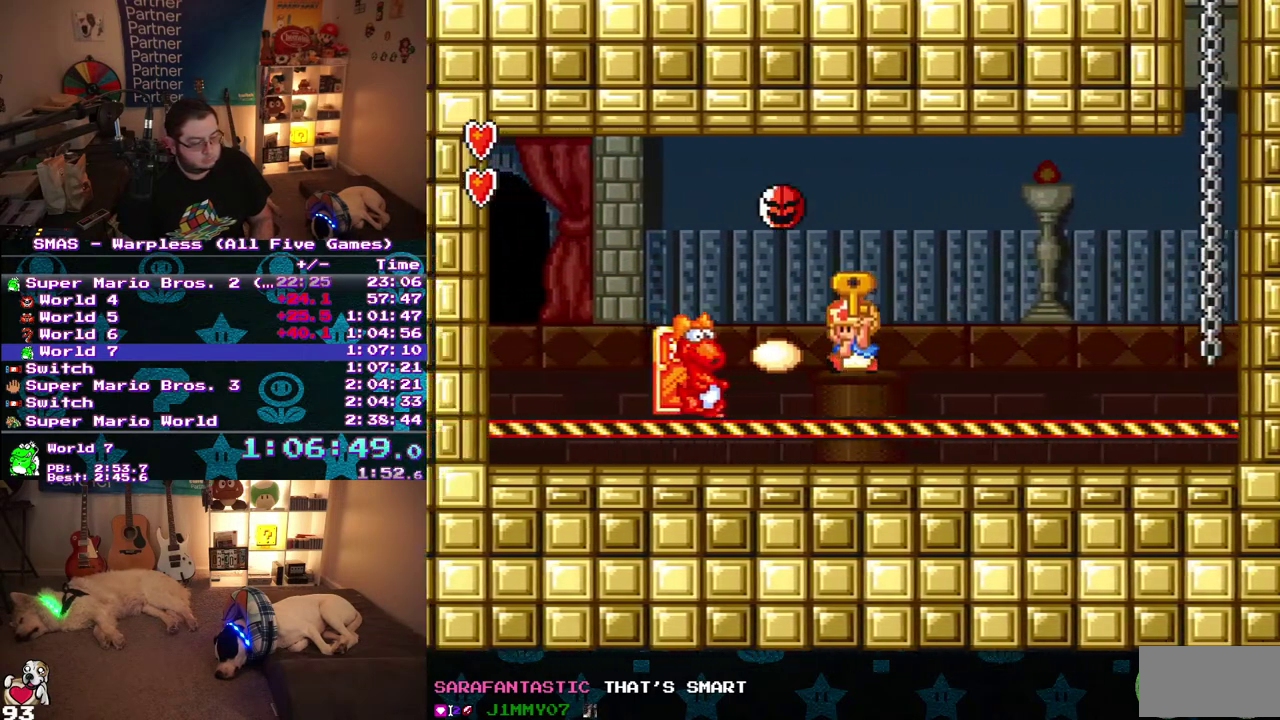
{"buttons": ["B", "DPAD_RIGHT"], "events": [[83, "DPAD_UP", "down"], [183, "DPAD_UP", "up"], [417, "DPAD_UP", "down"], [450, "DPAD_LEFT", "up"], [467, "DPAD_RIGHT", "down"], [467, "DPAD_UP", "up"]]}
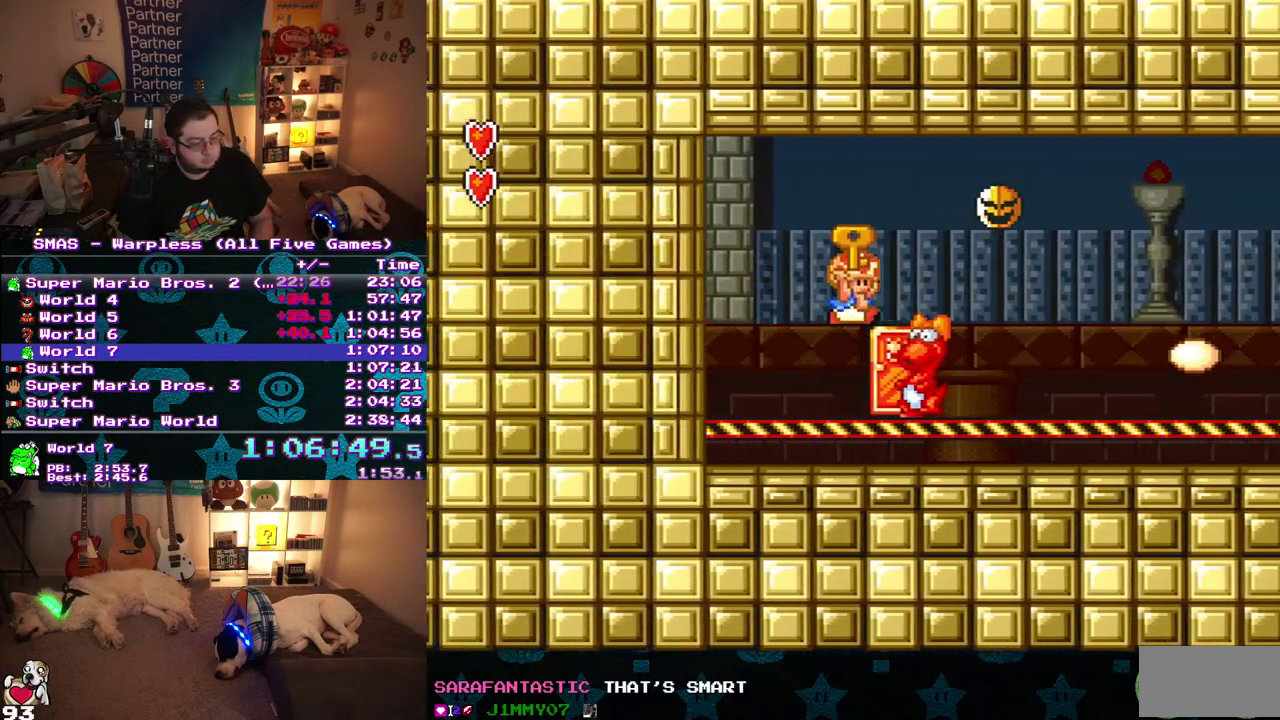
{"buttons": ["B"], "events": [[150, "DPAD_RIGHT", "up"]]}
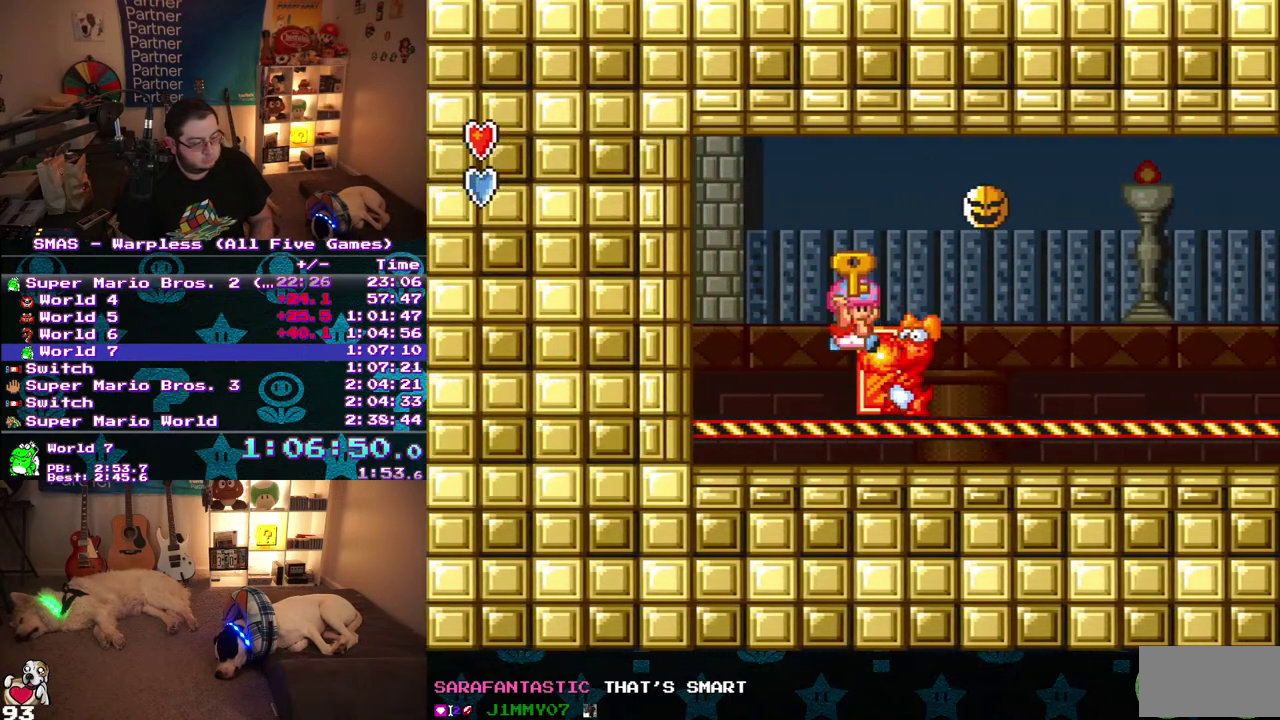
{"buttons": ["B"], "events": [[217, "DPAD_RIGHT", "down"], [267, "DPAD_RIGHT", "up"]]}
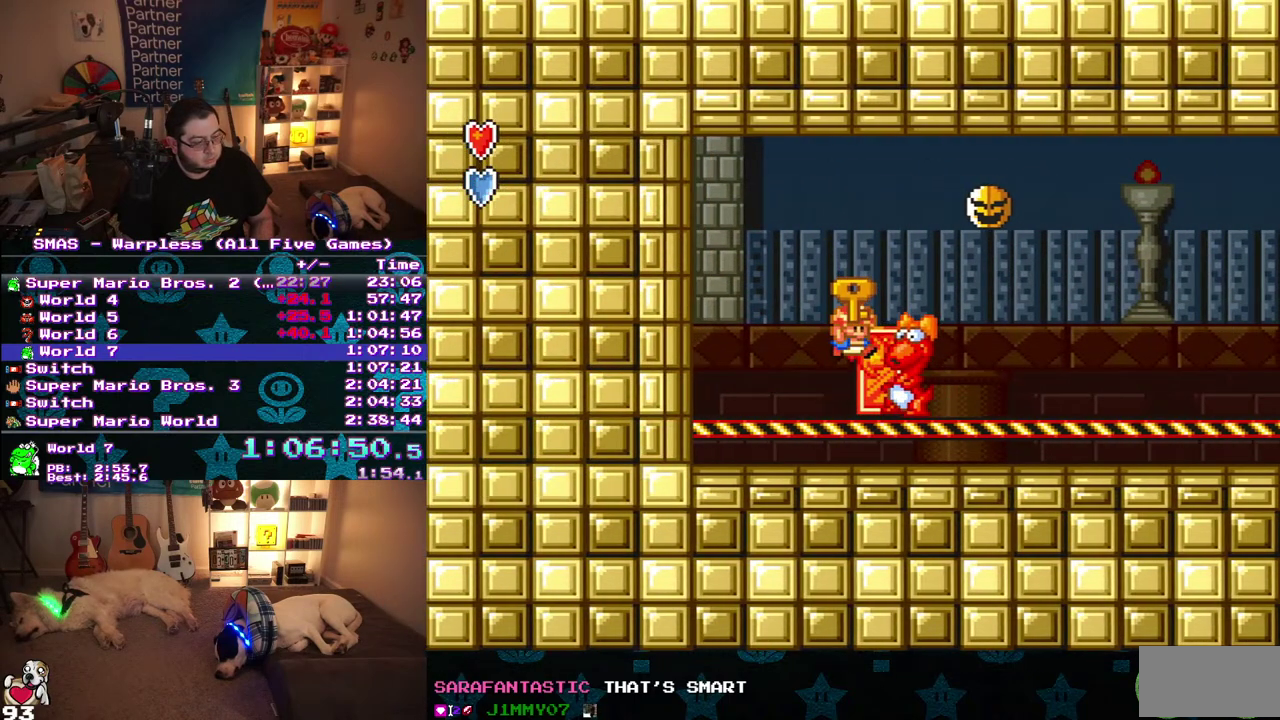
{"buttons": ["B", "DPAD_UP"], "events": [[333, "DPAD_UP", "down"]]}
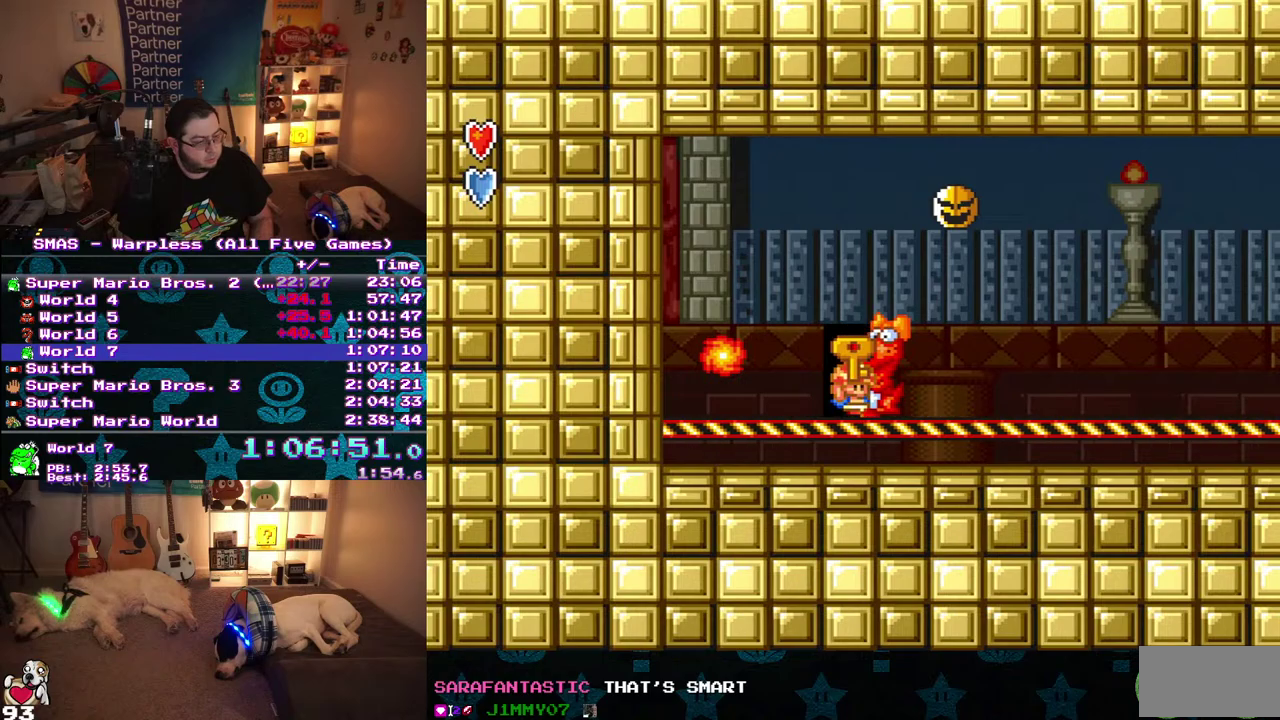
{"buttons": ["B"], "events": [[67, "DPAD_UP", "up"]]}
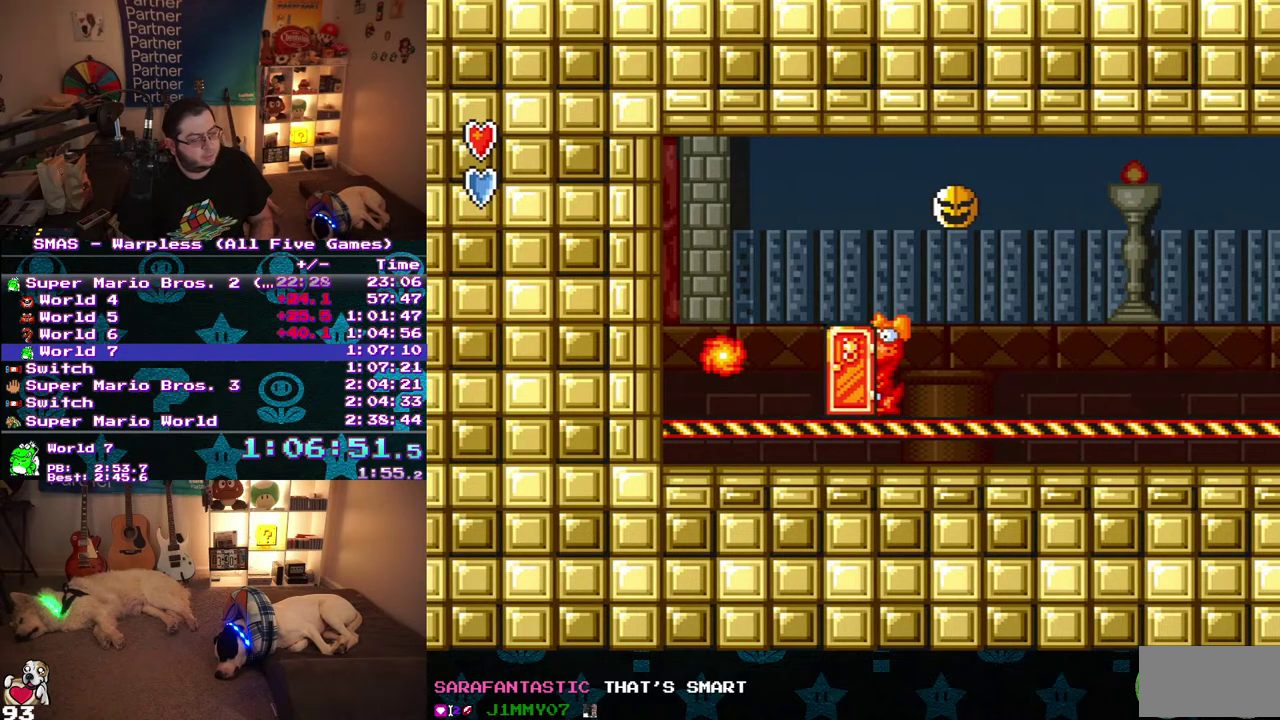
{"buttons": ["B"], "events": []}